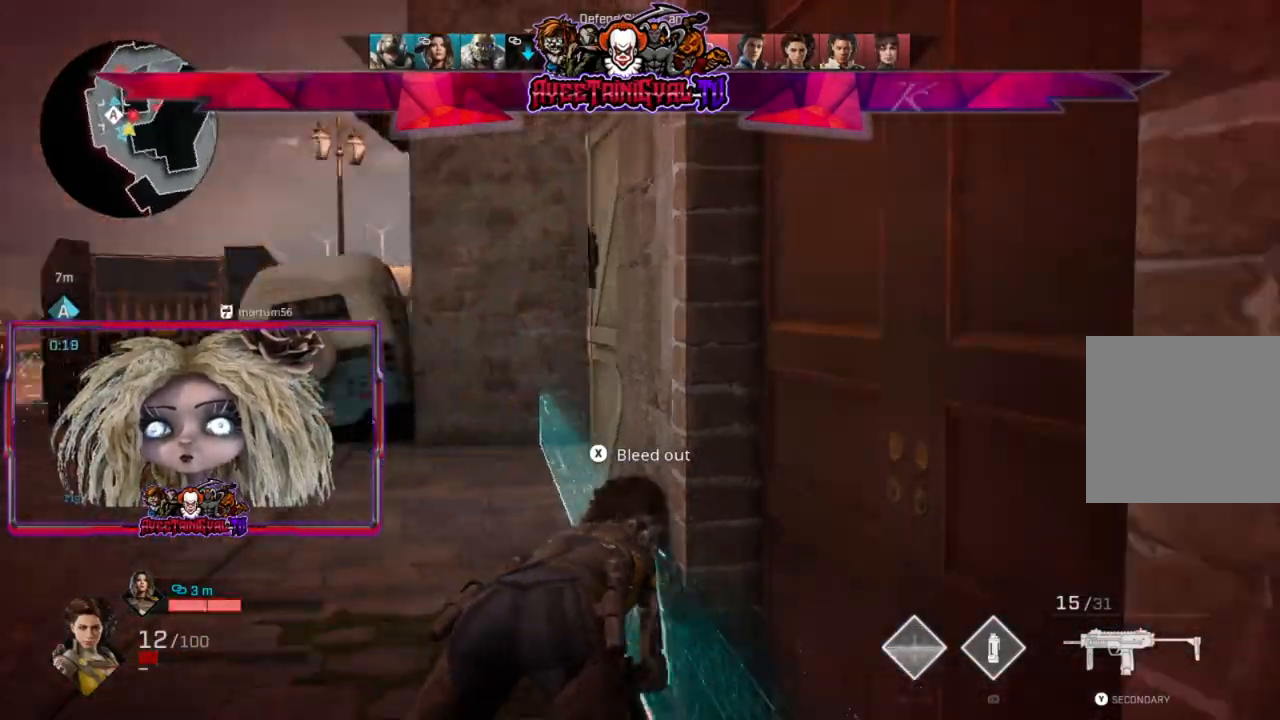
Gameplay with a controller (Xbox layout); each line is a JSON object with the inputs held at the frame after it. "events" lists button and stick changes between this image and that frame as [ms after this image, input, new state], when the widget could be followed in between.
{"buttons": [], "left_stick": "down-right", "right_stick": "center", "events": [[100, "right_stick", "center"], [333, "left_stick", "down-right"]]}
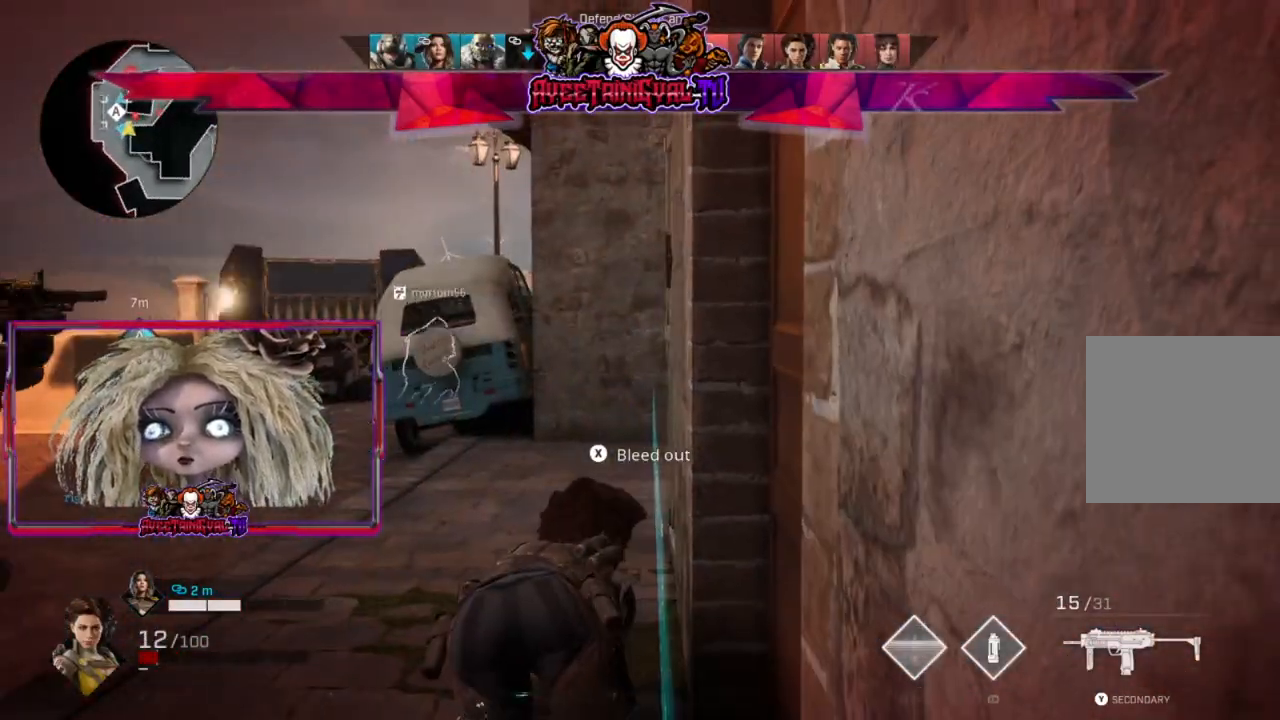
{"buttons": [], "left_stick": "down", "right_stick": "center", "events": [[367, "left_stick", "down"]]}
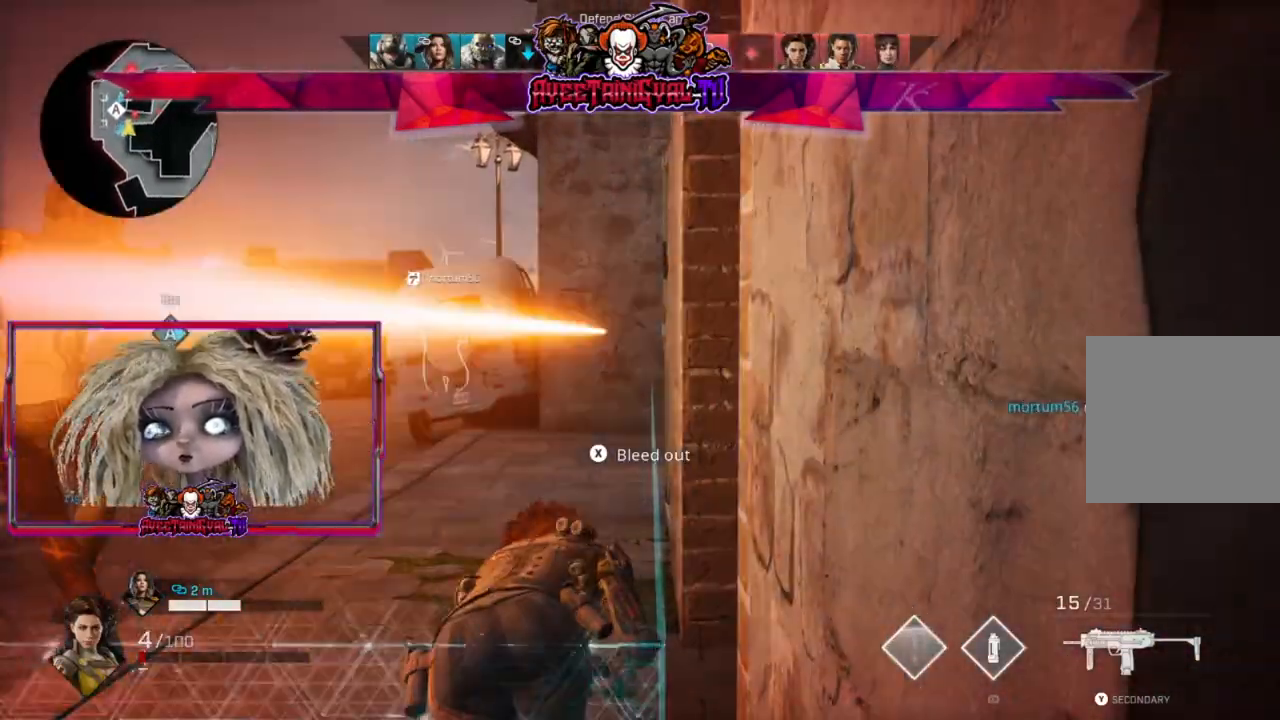
{"buttons": [], "left_stick": "down-right", "right_stick": "center", "events": [[33, "left_stick", "left"], [200, "left_stick", "center"], [367, "left_stick", "down-right"]]}
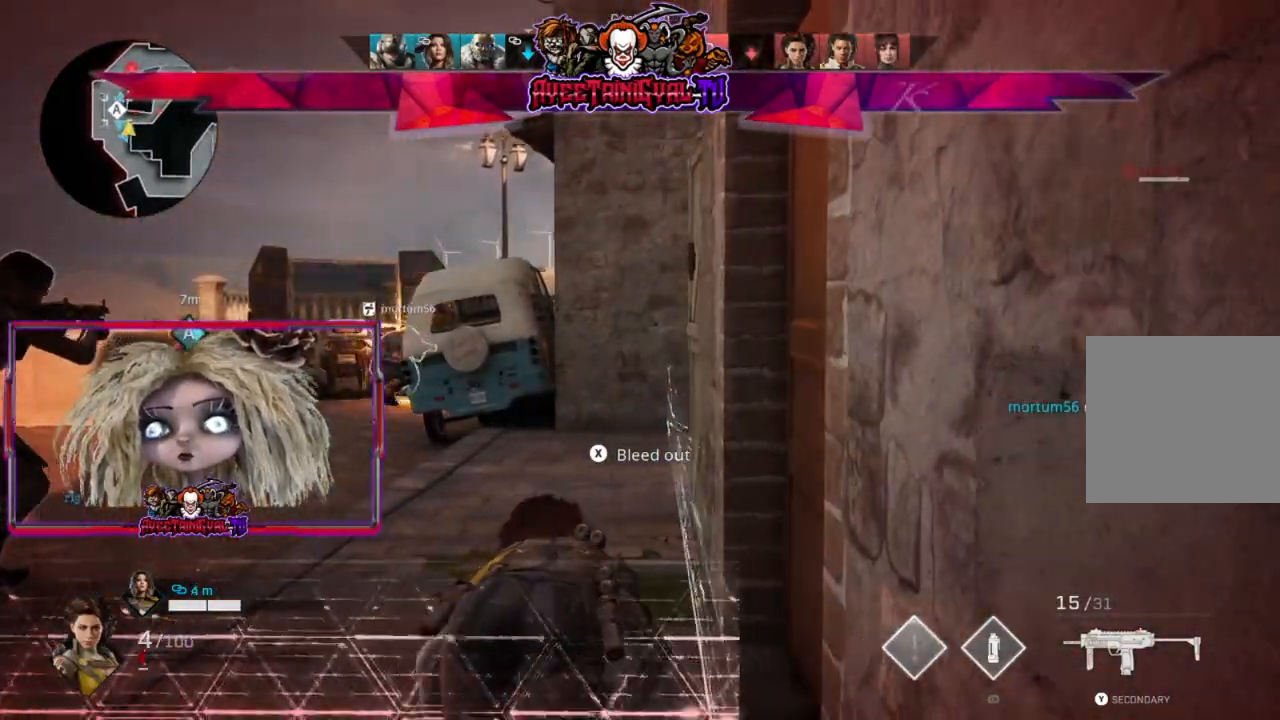
{"buttons": [], "left_stick": "center", "right_stick": "center", "events": [[133, "left_stick", "center"]]}
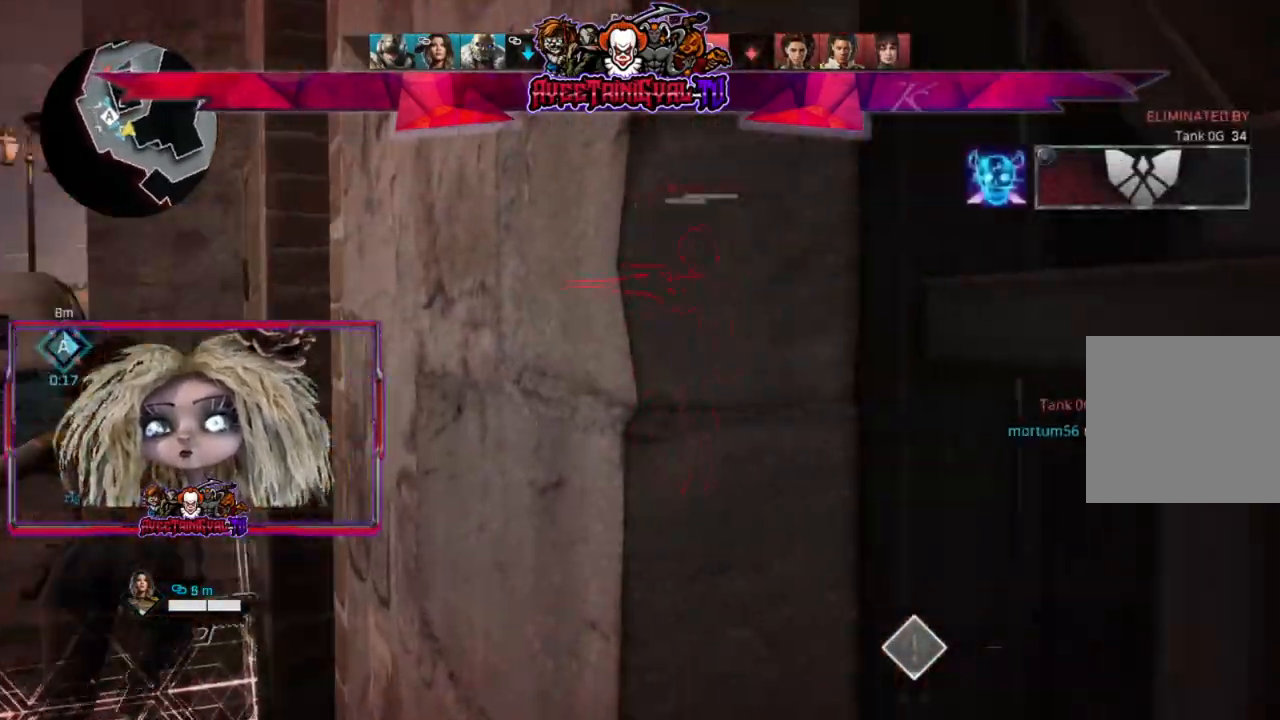
{"buttons": [], "left_stick": "center", "right_stick": "center", "events": []}
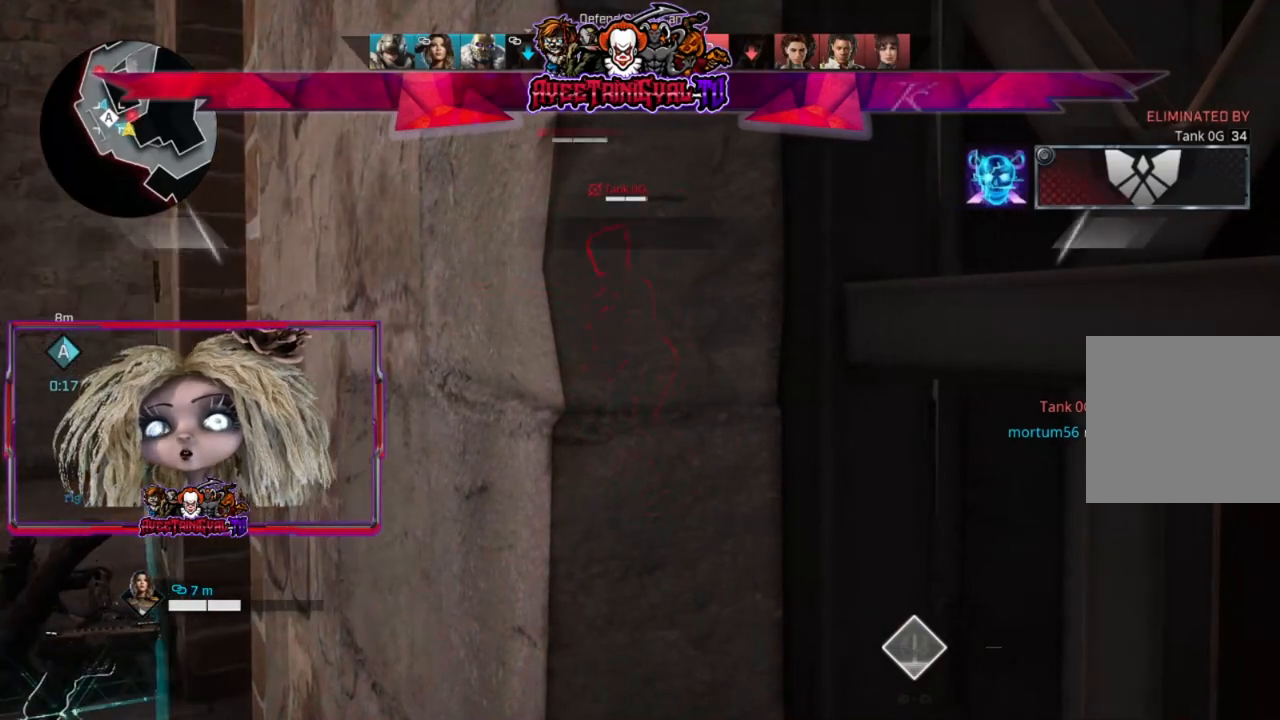
{"buttons": [], "left_stick": "center", "right_stick": "center", "events": []}
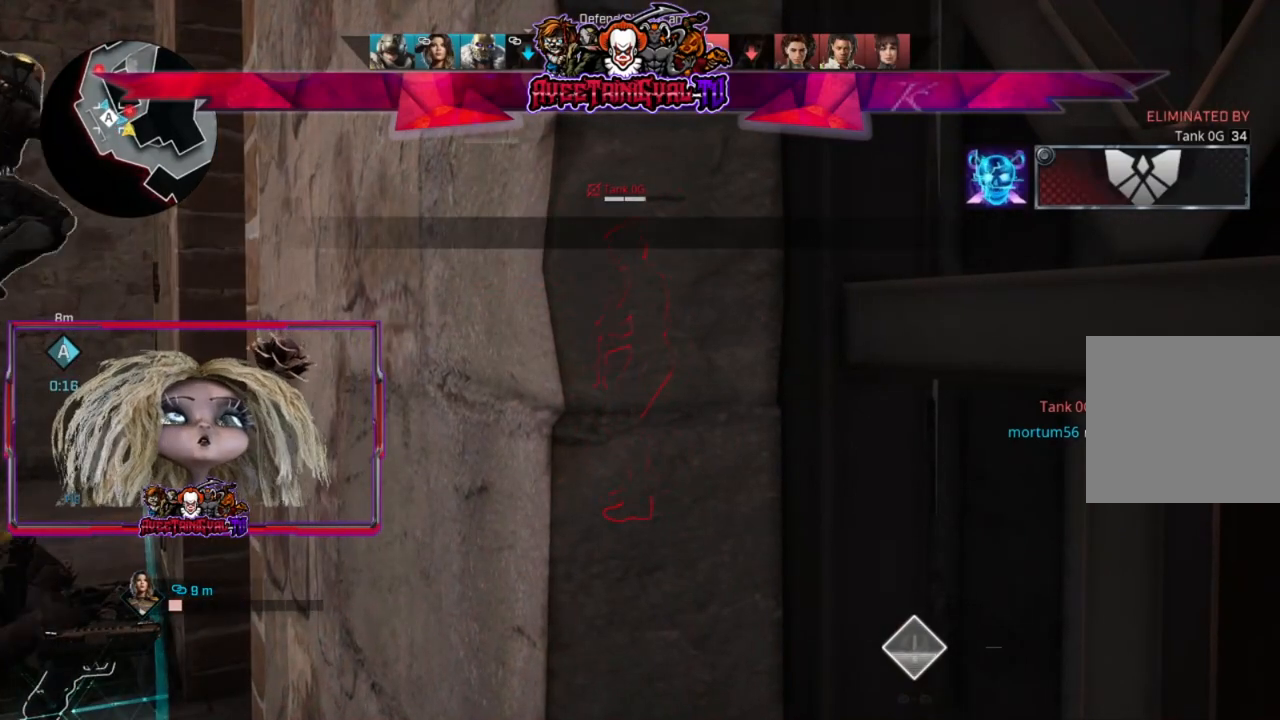
{"buttons": [], "left_stick": "center", "right_stick": "center", "events": []}
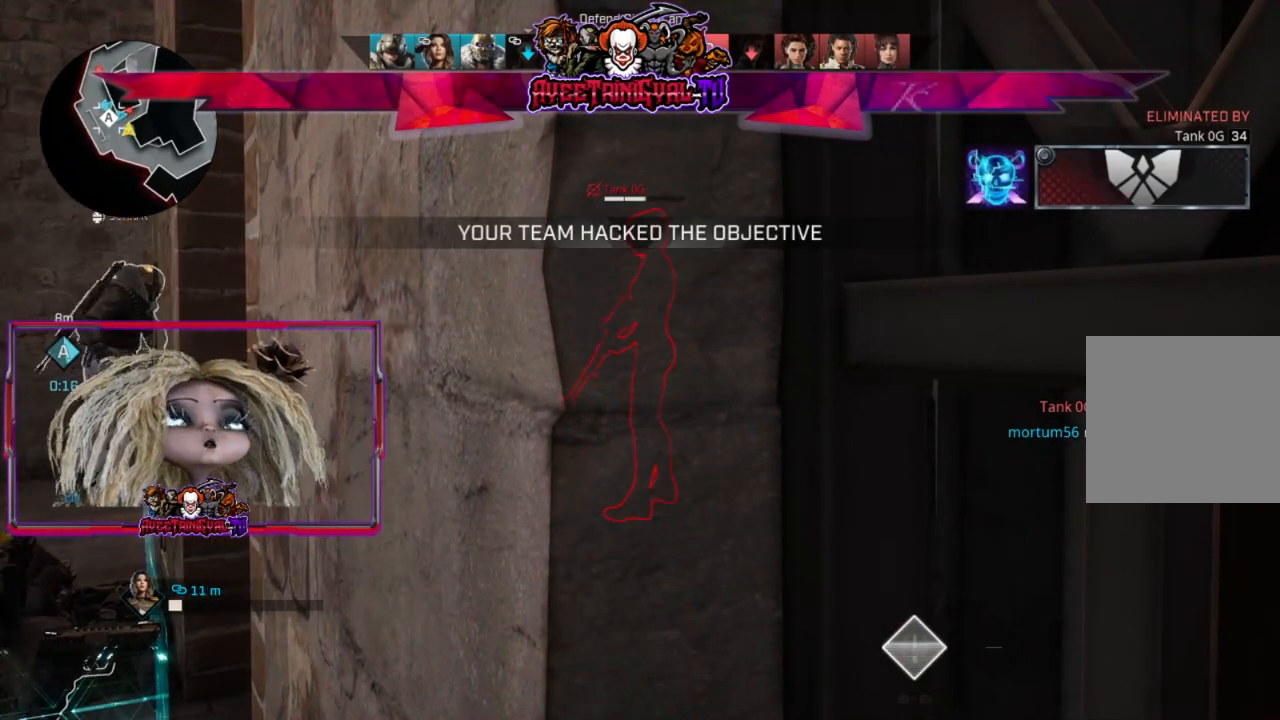
{"buttons": [], "left_stick": "center", "right_stick": "center", "events": []}
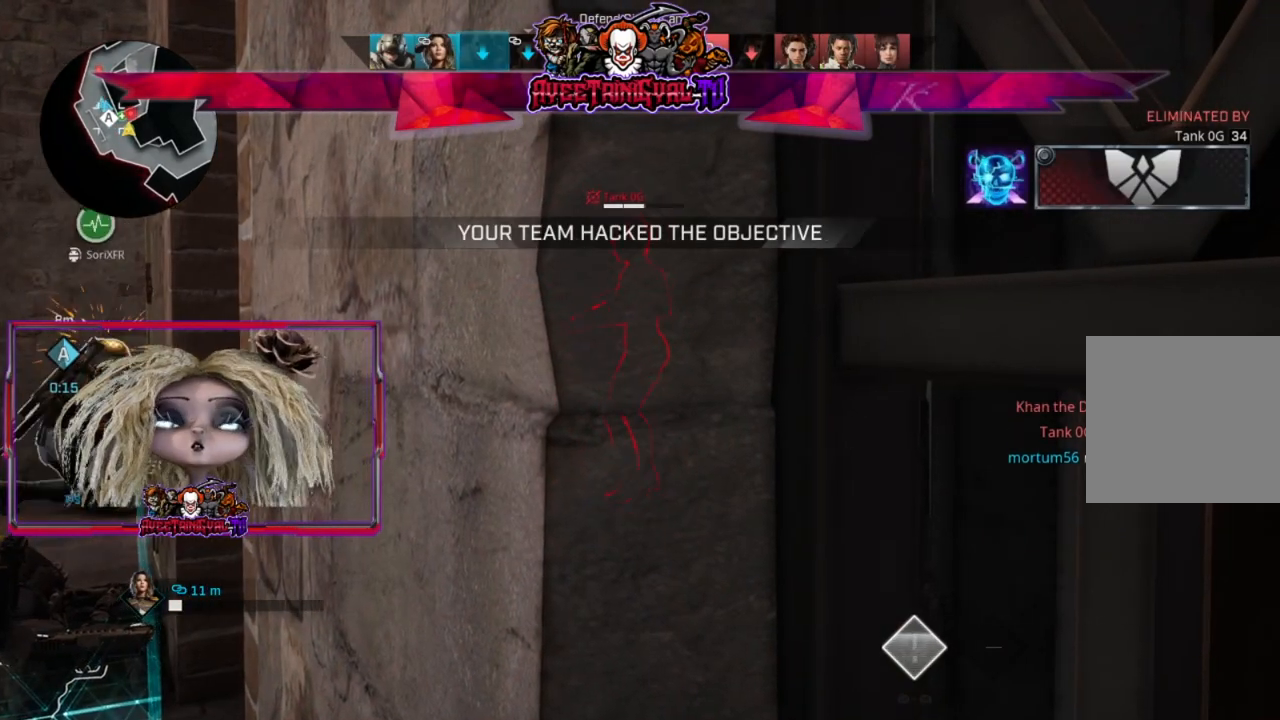
{"buttons": [], "left_stick": "center", "right_stick": "center", "events": []}
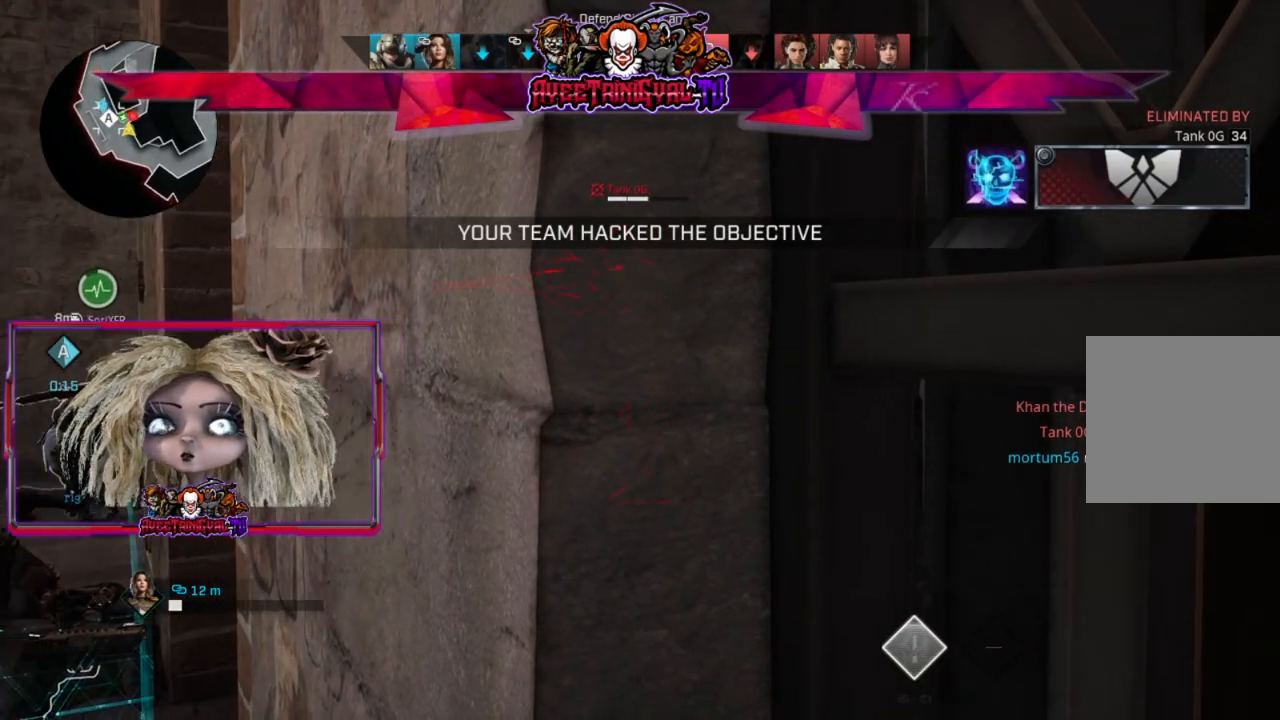
{"buttons": [], "left_stick": "center", "right_stick": "center", "events": []}
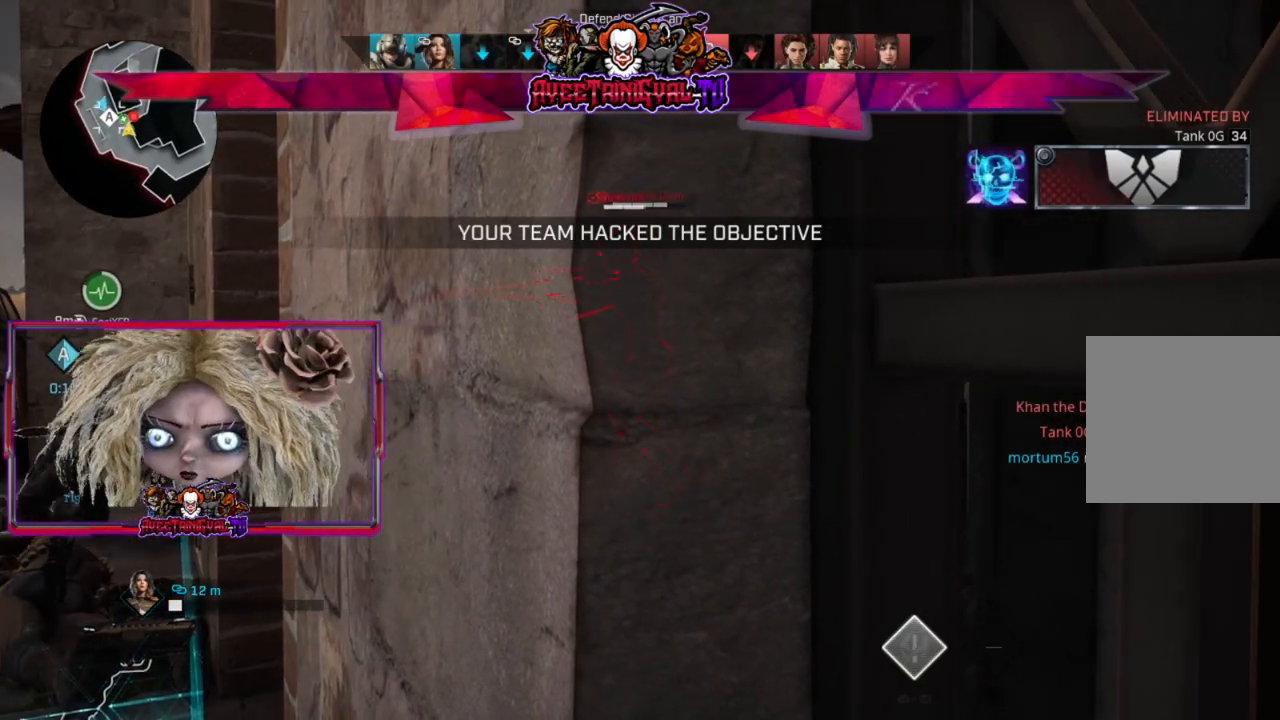
{"buttons": [], "left_stick": "center", "right_stick": "center", "events": []}
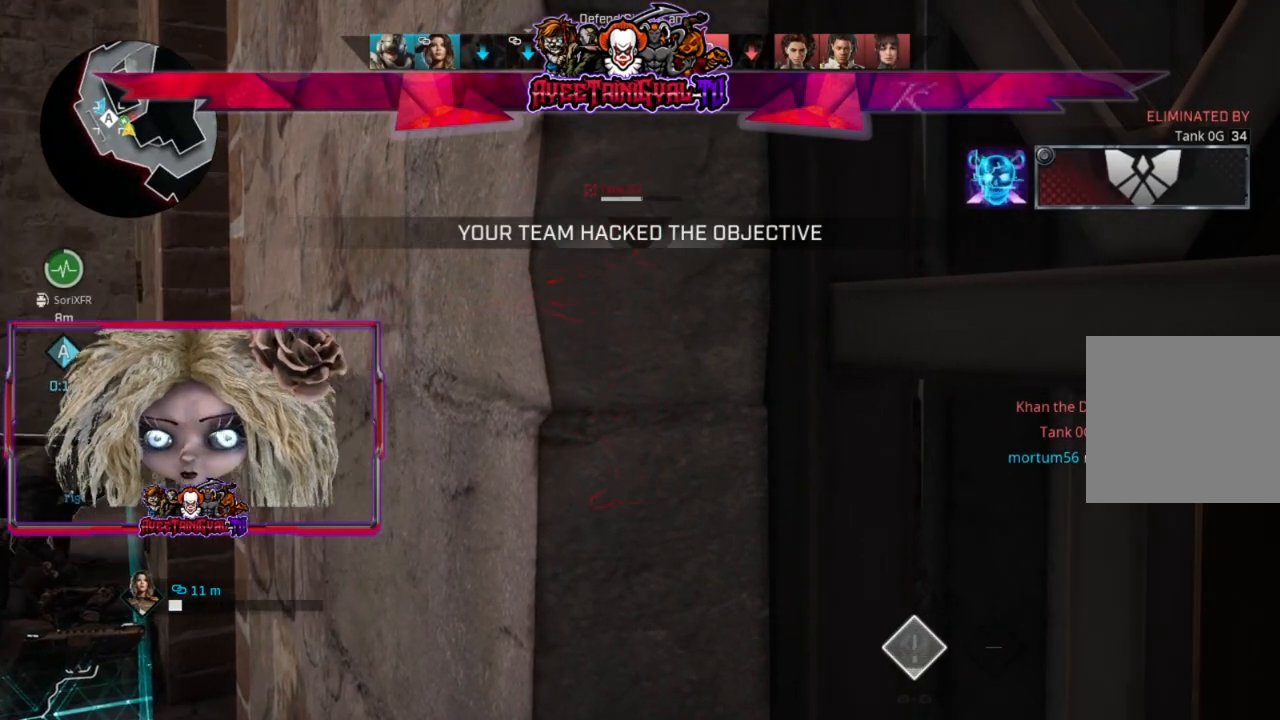
{"buttons": [], "left_stick": "center", "right_stick": "center", "events": []}
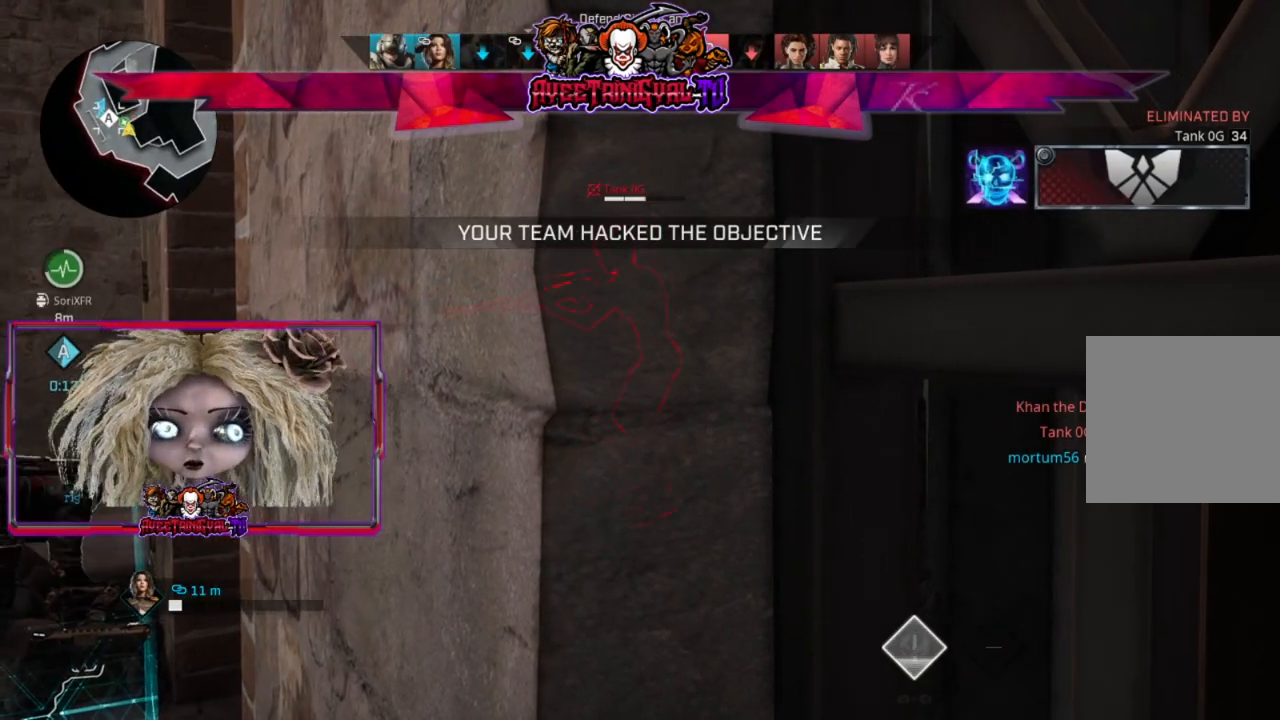
{"buttons": [], "left_stick": "center", "right_stick": "center", "events": []}
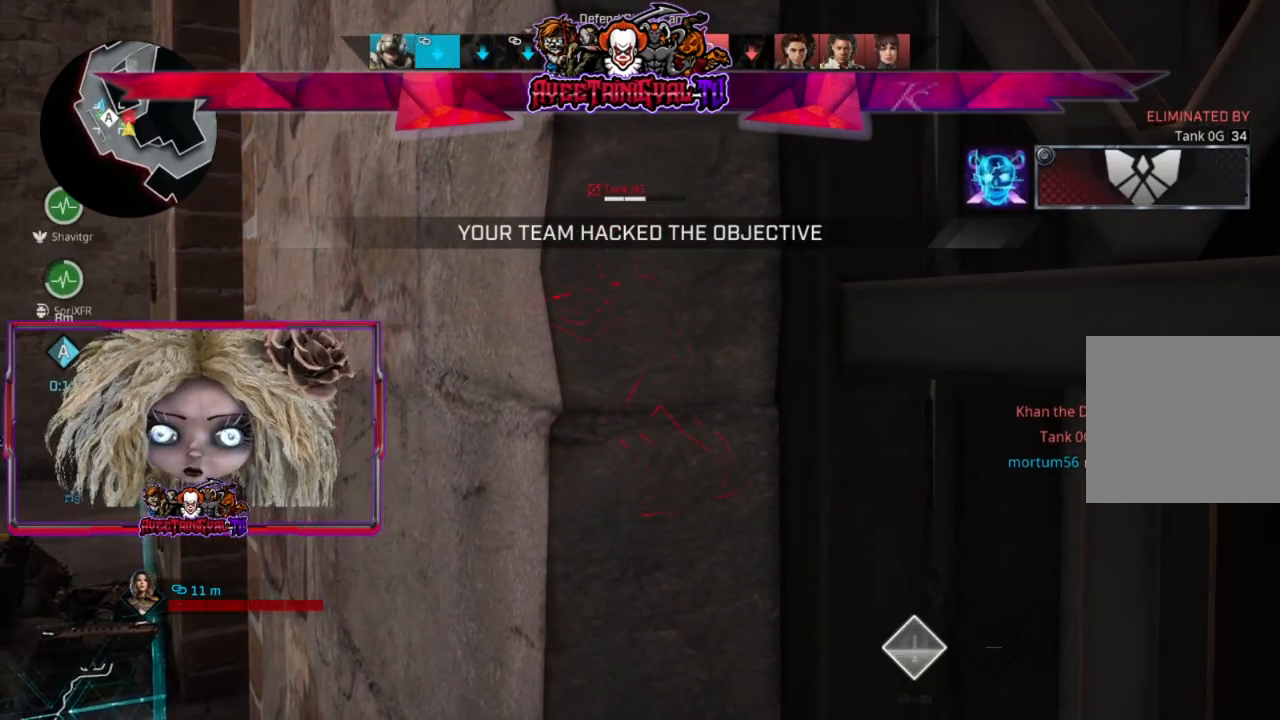
{"buttons": [], "left_stick": "center", "right_stick": "center", "events": []}
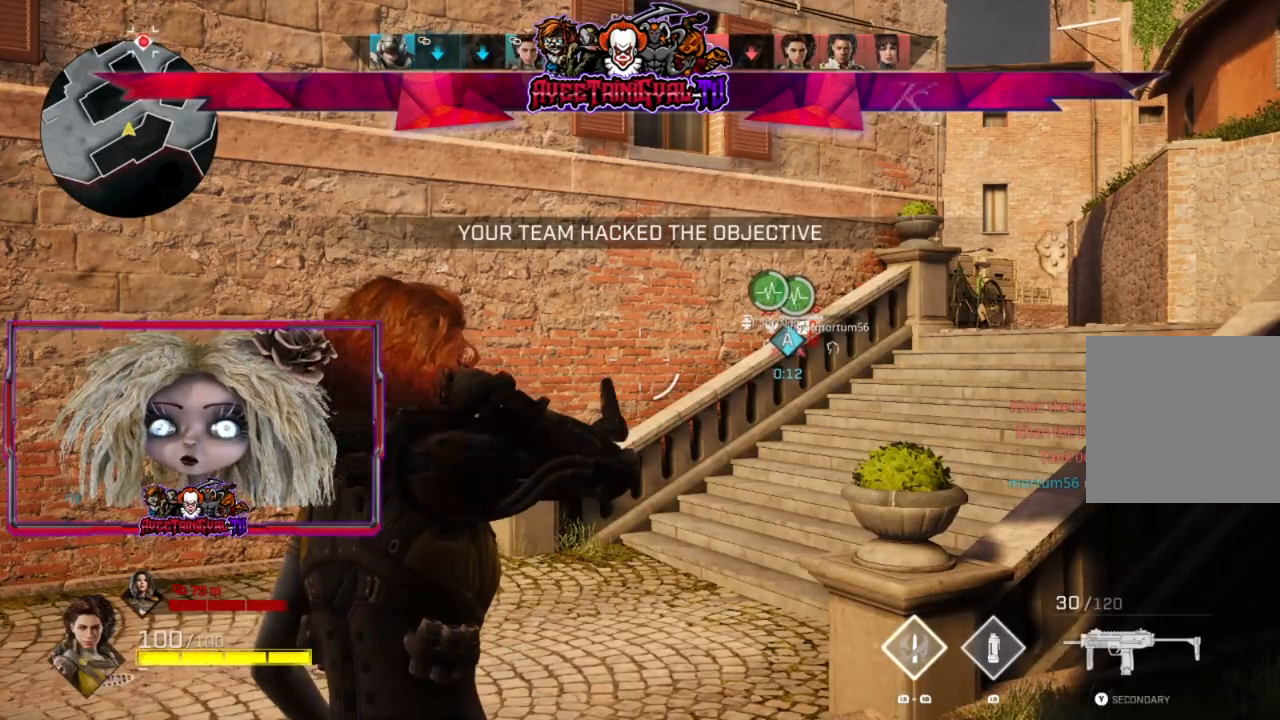
{"buttons": ["L3"], "left_stick": "up", "right_stick": "right", "events": [[200, "left_stick", "up"], [400, "L3", "down"], [400, "right_stick", "right"]]}
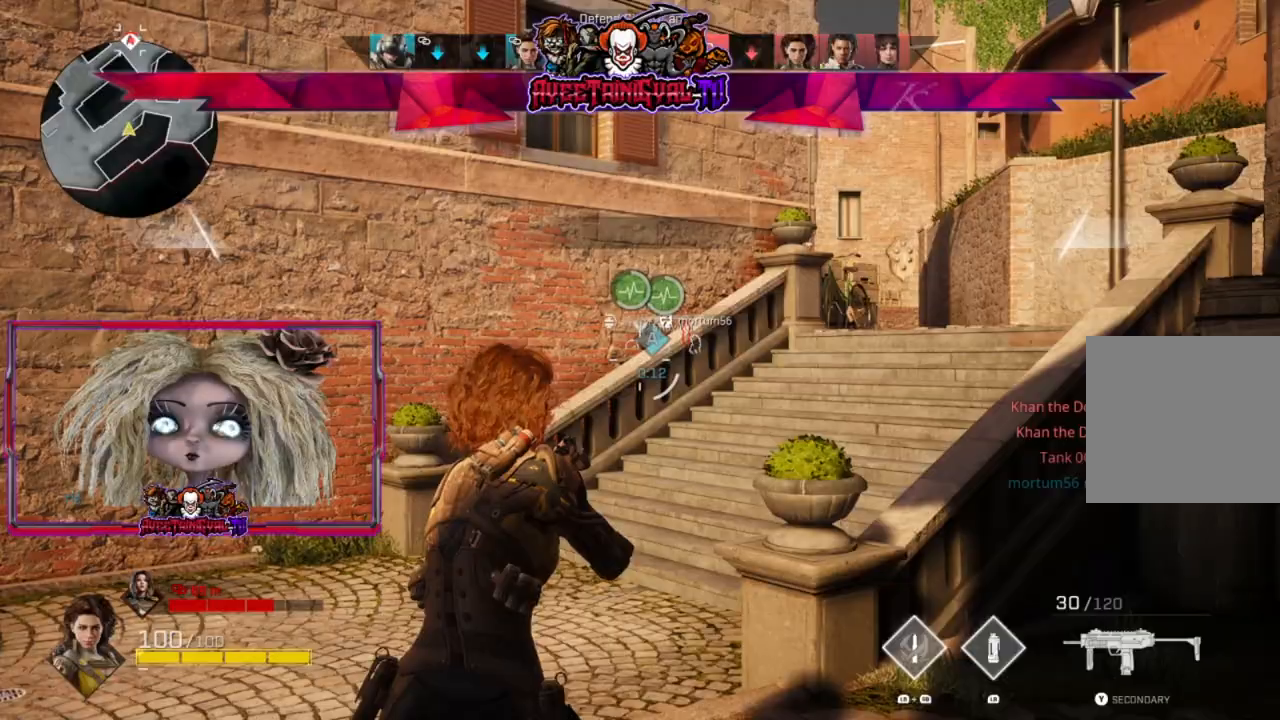
{"buttons": [], "left_stick": "up", "right_stick": "right", "events": [[33, "L3", "up"], [67, "right_stick", "center"], [367, "right_stick", "right"]]}
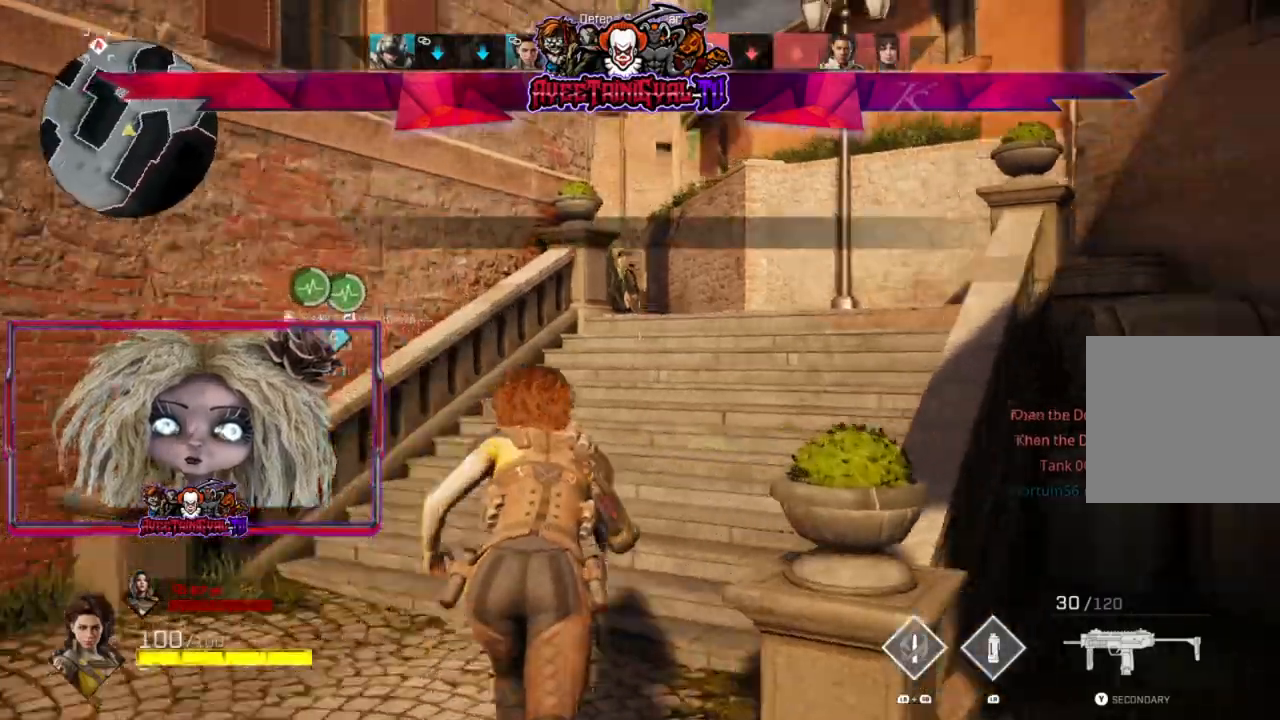
{"buttons": [], "left_stick": "up", "right_stick": "center", "events": [[33, "right_stick", "center"]]}
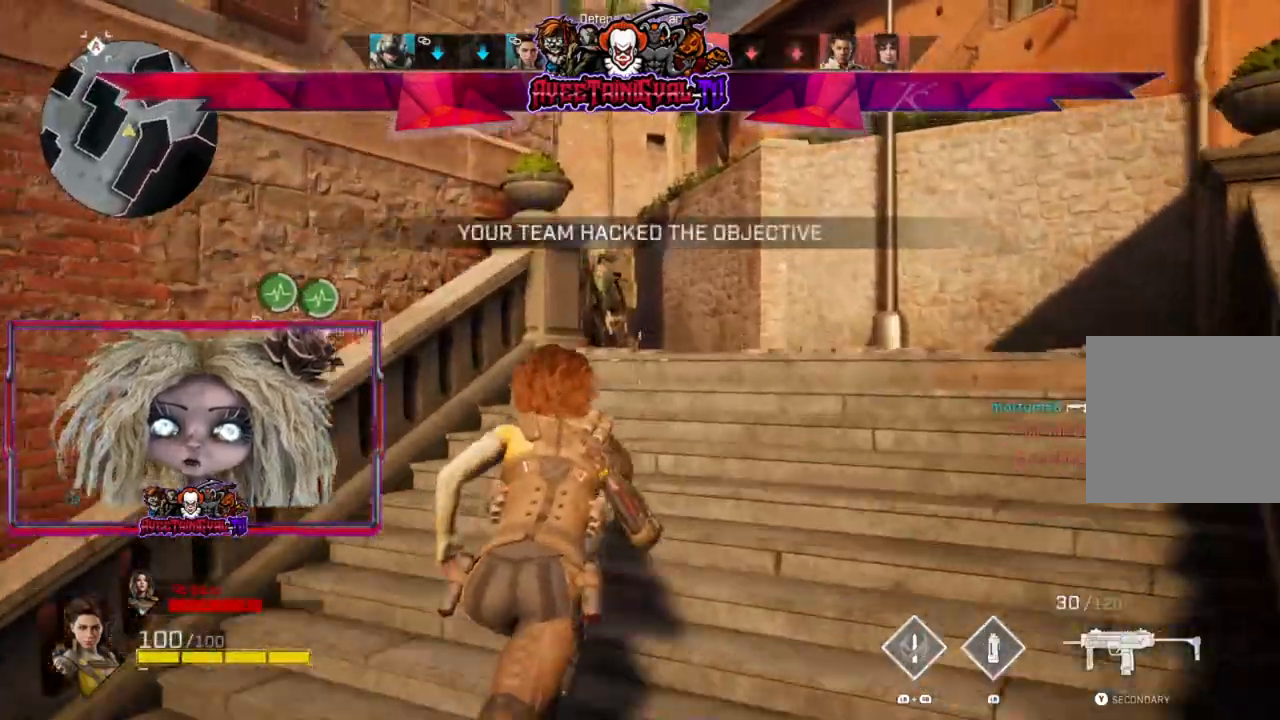
{"buttons": [], "left_stick": "up", "right_stick": "center", "events": []}
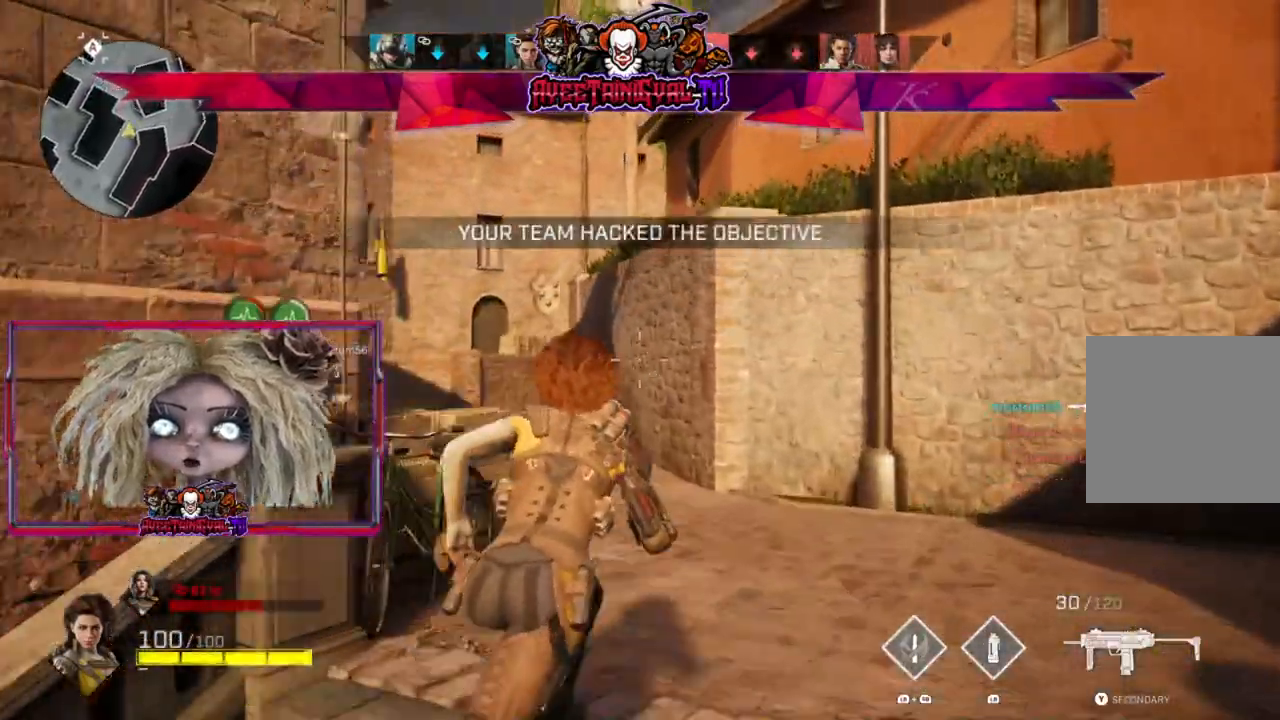
{"buttons": [], "left_stick": "up", "right_stick": "center", "events": [[67, "right_stick", "left"], [233, "right_stick", "center"]]}
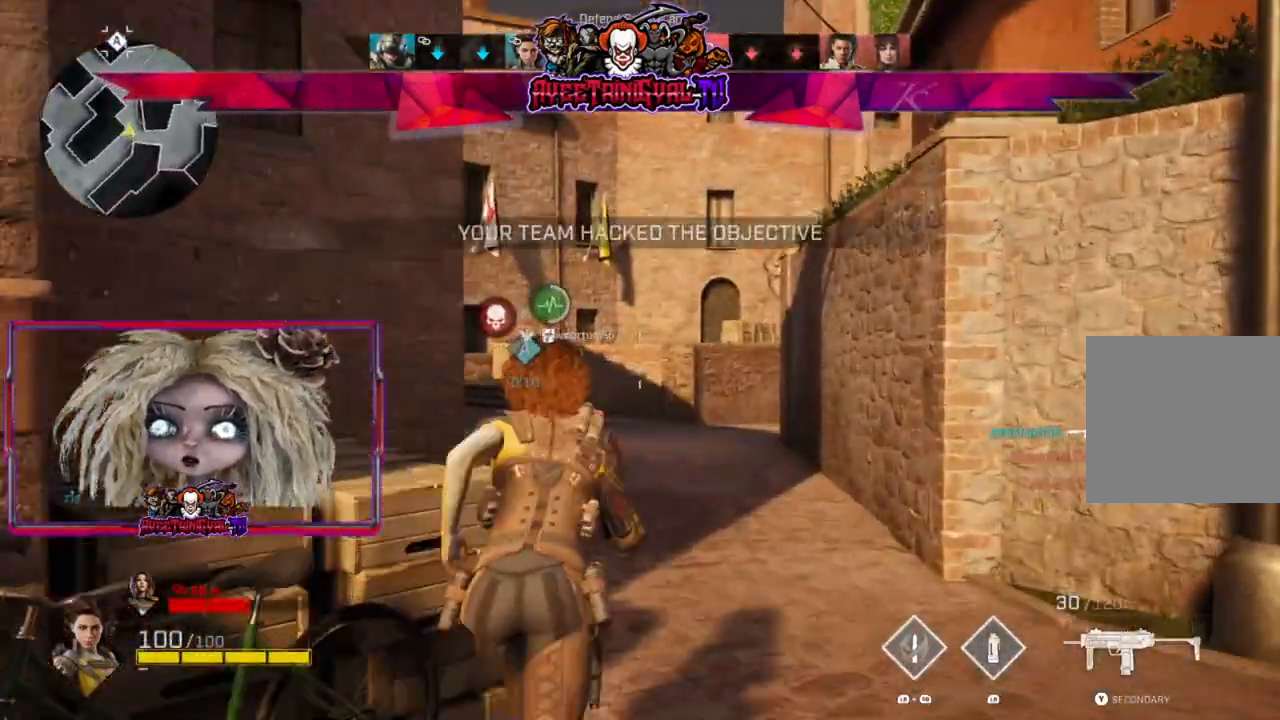
{"buttons": [], "left_stick": "up", "right_stick": "left", "events": [[400, "right_stick", "left"]]}
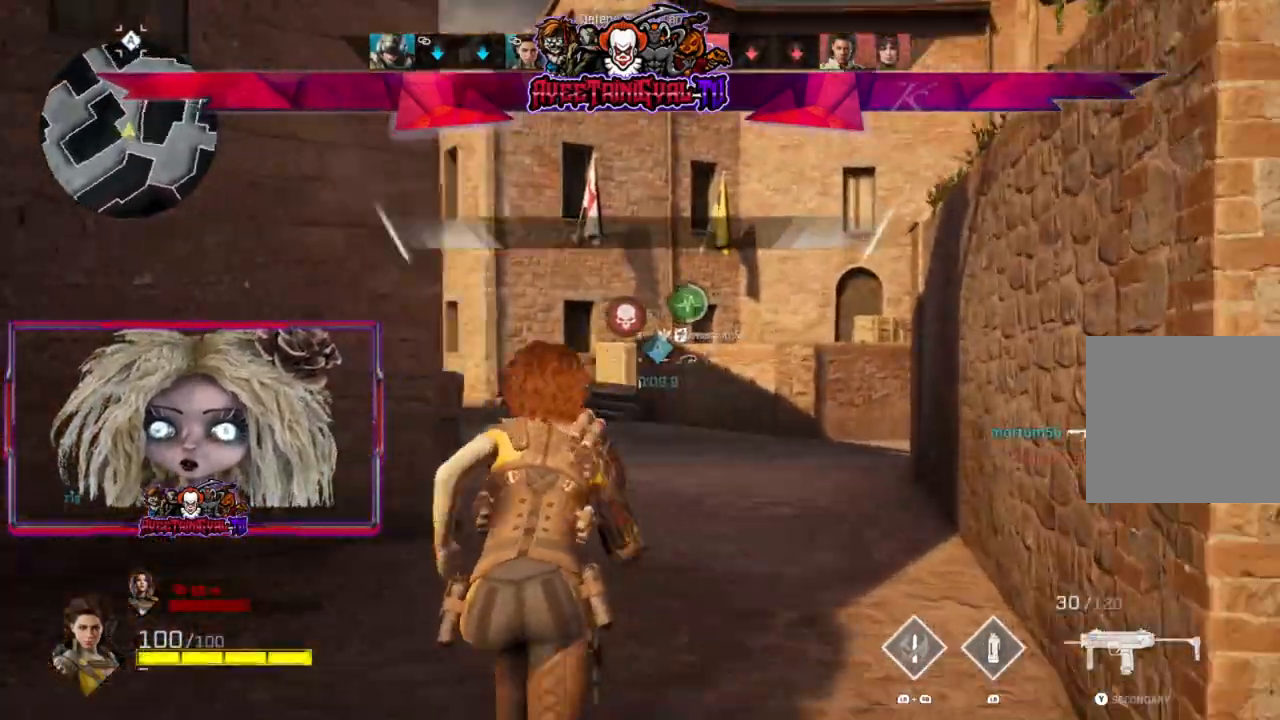
{"buttons": [], "left_stick": "up", "right_stick": "center", "events": [[67, "right_stick", "center"]]}
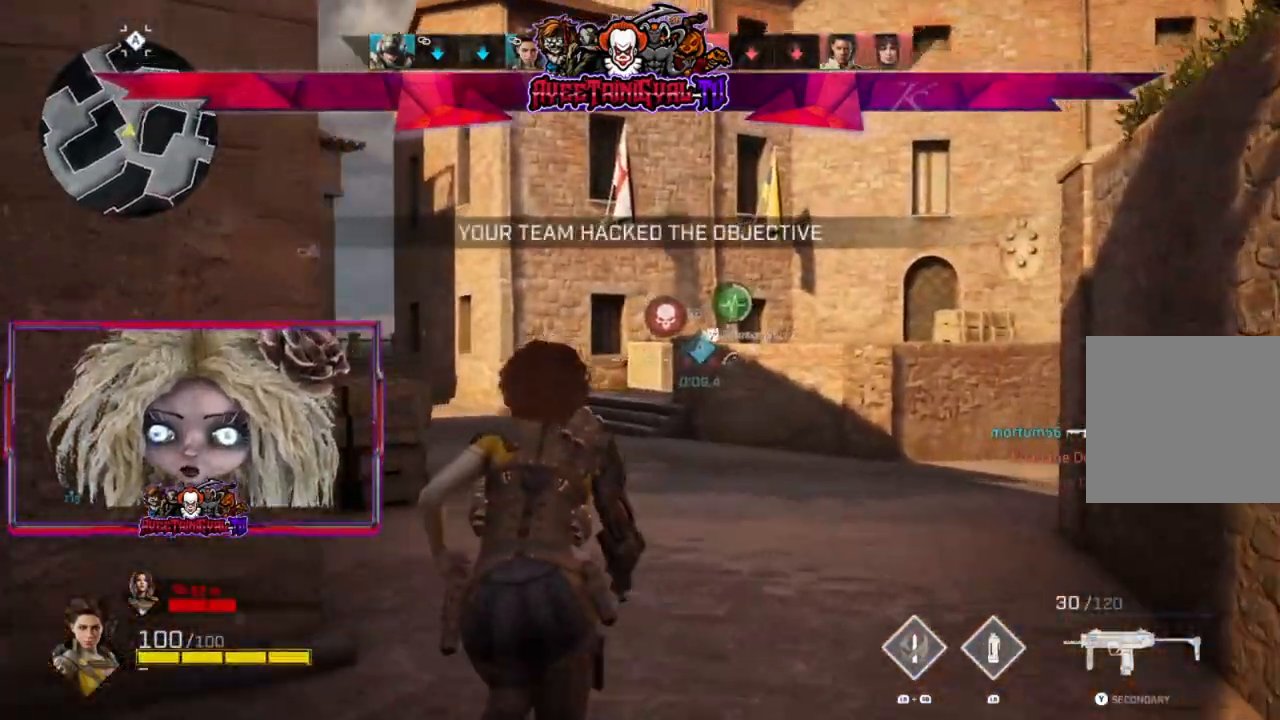
{"buttons": [], "left_stick": "up", "right_stick": "center", "events": []}
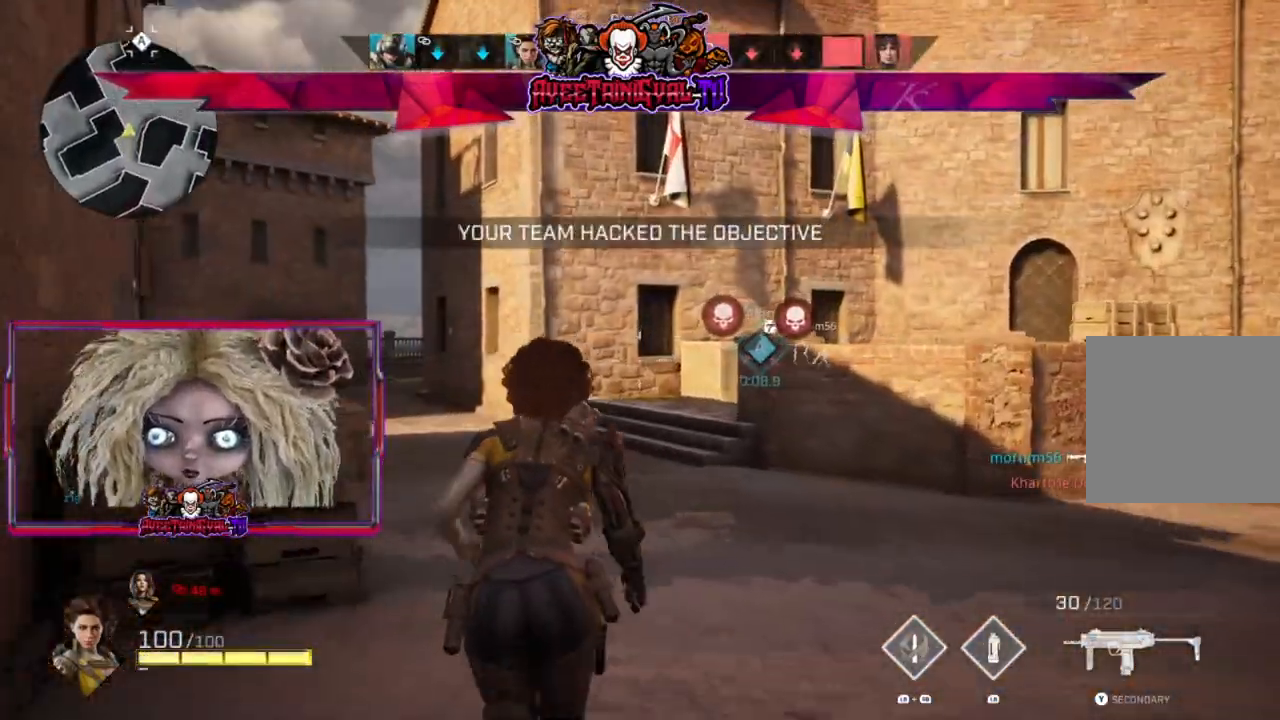
{"buttons": [], "left_stick": "up", "right_stick": "center", "events": []}
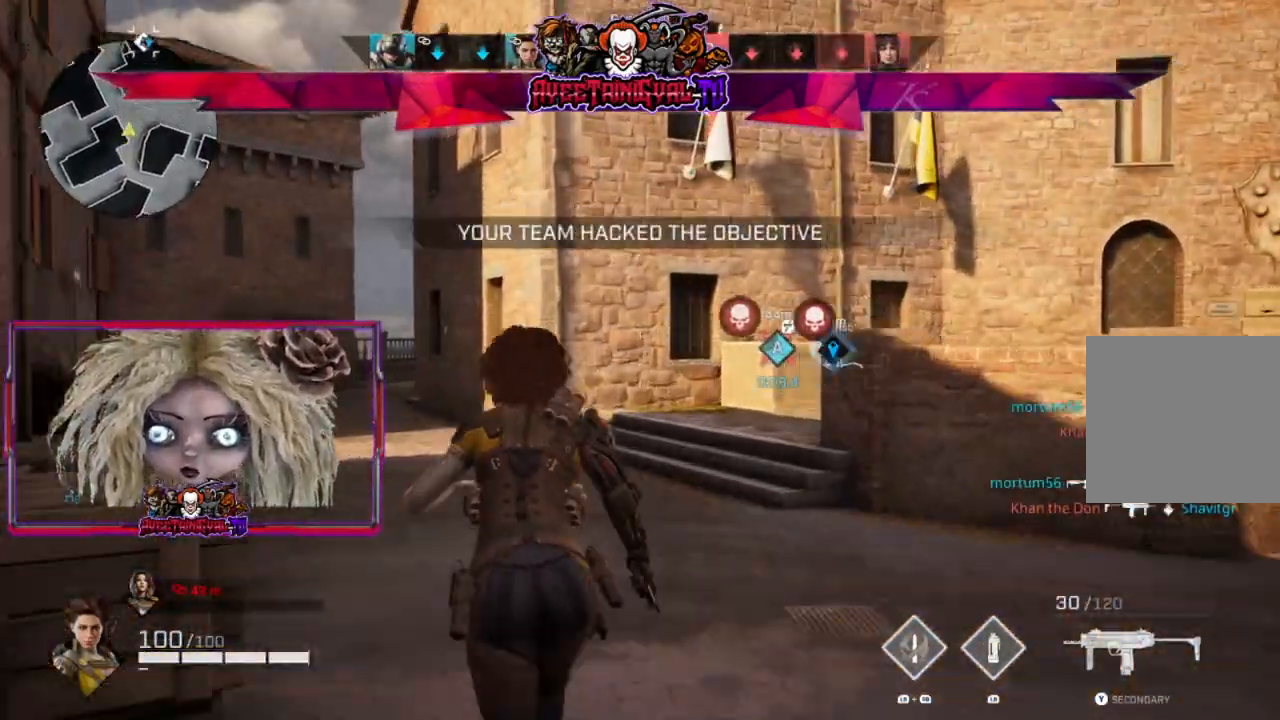
{"buttons": [], "left_stick": "up", "right_stick": "center", "events": []}
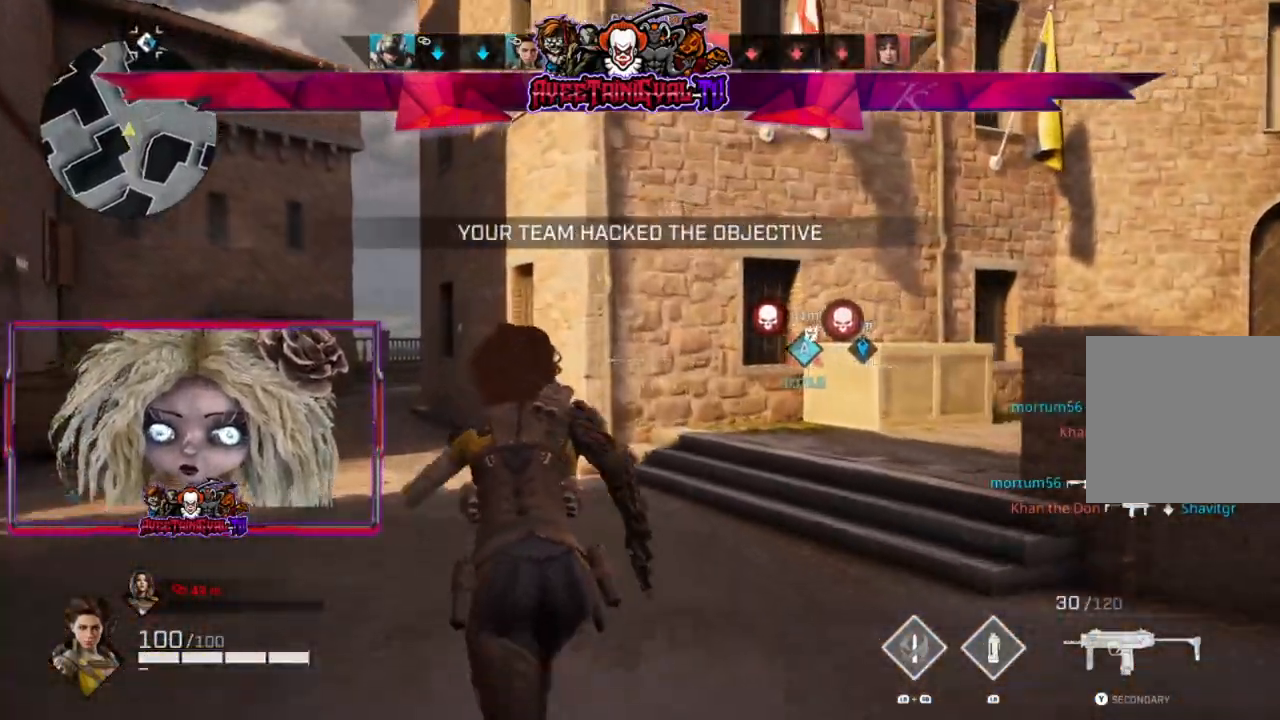
{"buttons": [], "left_stick": "up", "right_stick": "center", "events": []}
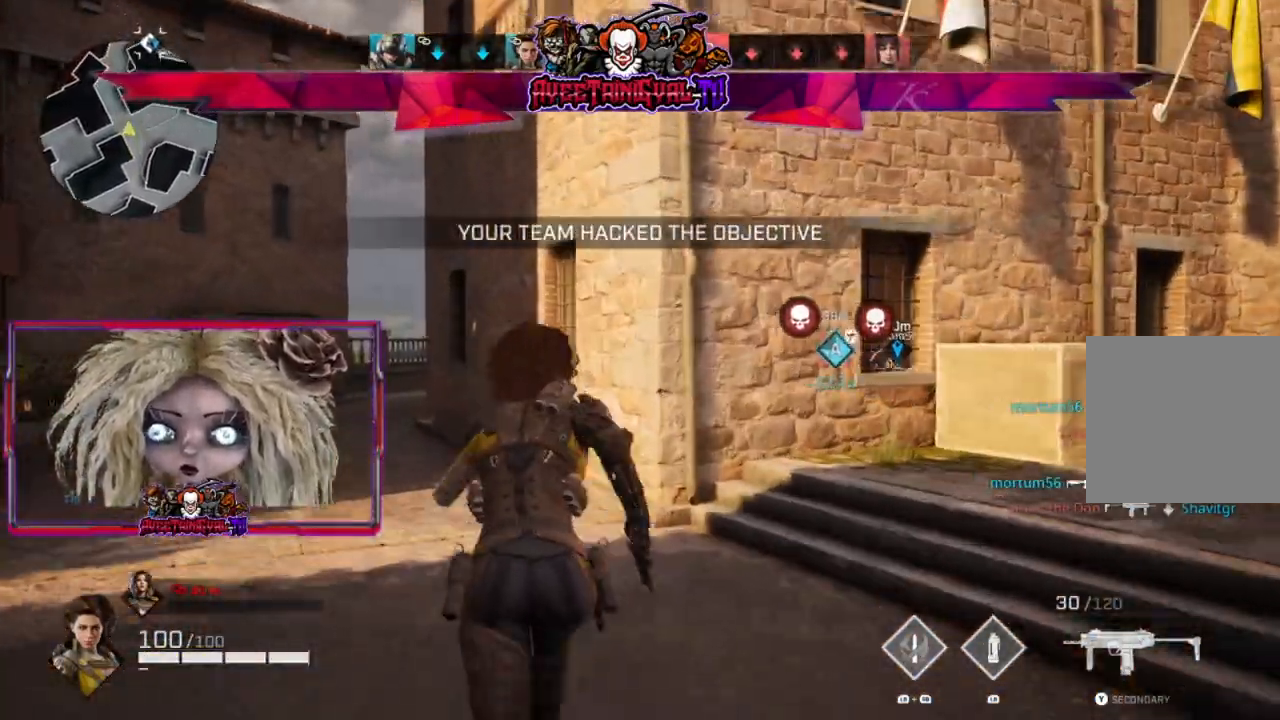
{"buttons": [], "left_stick": "up", "right_stick": "left", "events": [[500, "right_stick", "left"]]}
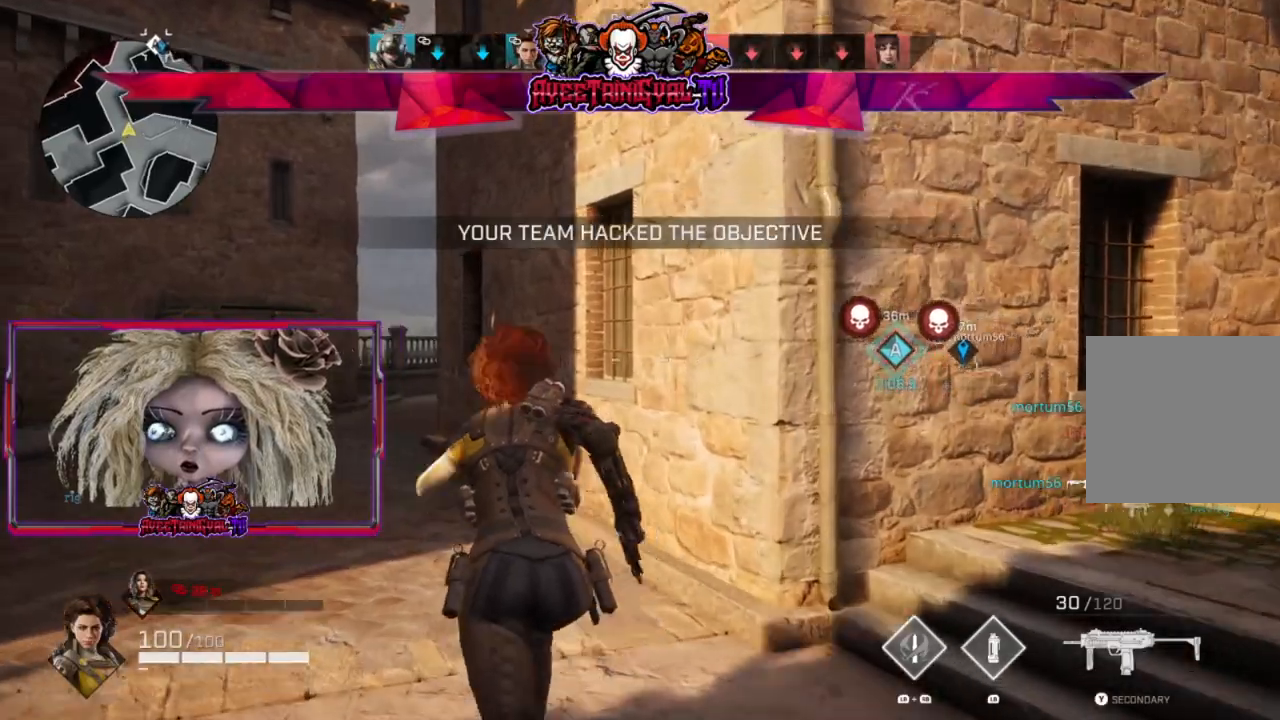
{"buttons": [], "left_stick": "up", "right_stick": "center", "events": [[167, "right_stick", "center"]]}
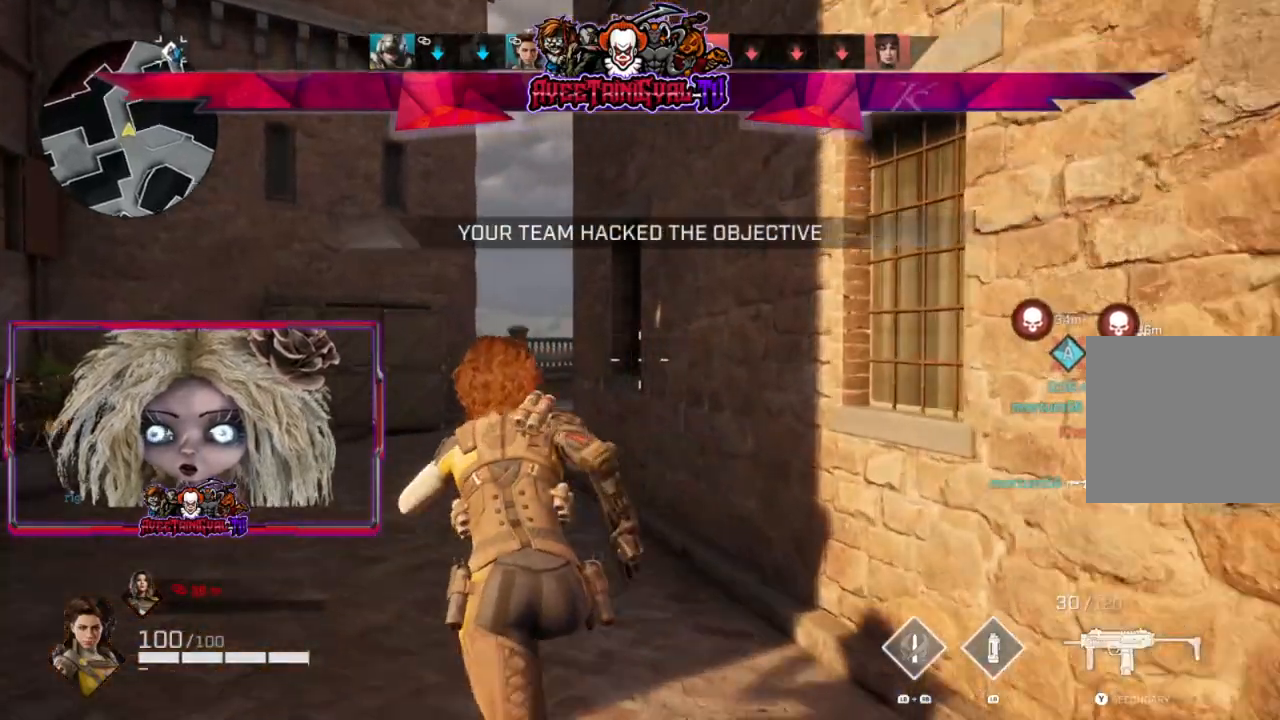
{"buttons": [], "left_stick": "up", "right_stick": "center", "events": []}
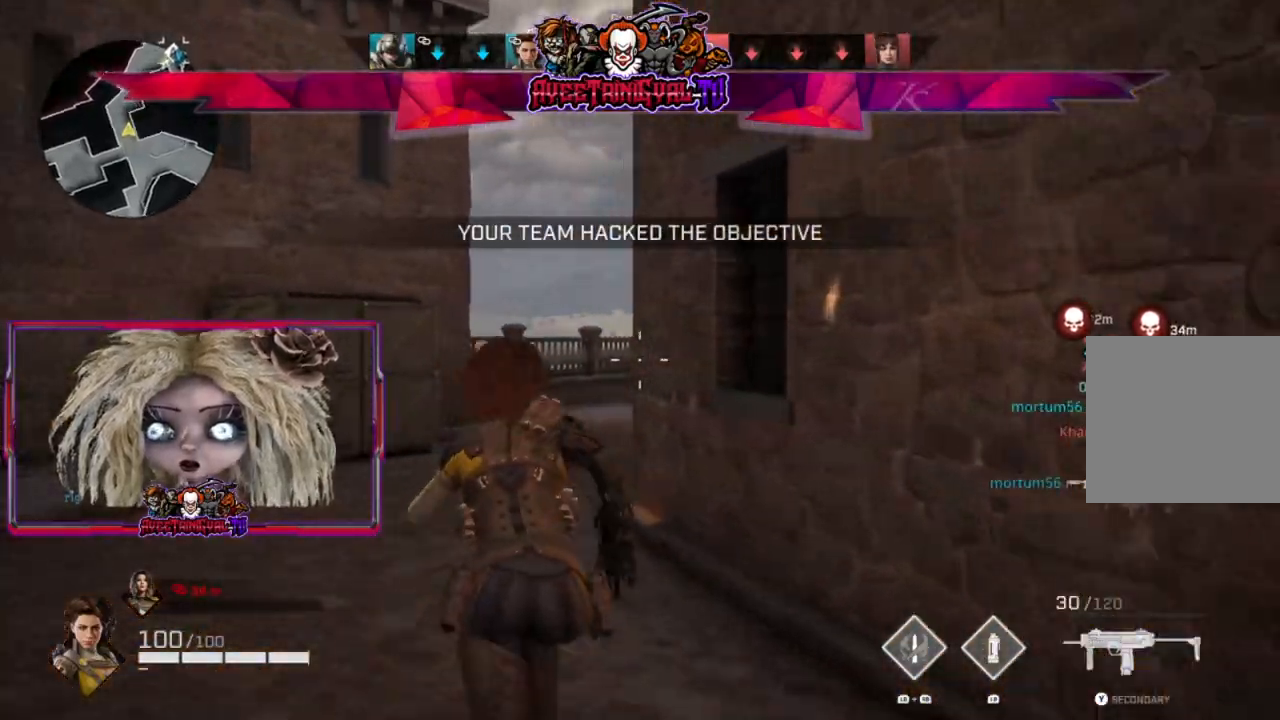
{"buttons": [], "left_stick": "up", "right_stick": "center", "events": [[167, "R1", "down"], [167, "right_stick", "right"], [300, "R1", "up"], [433, "right_stick", "center"]]}